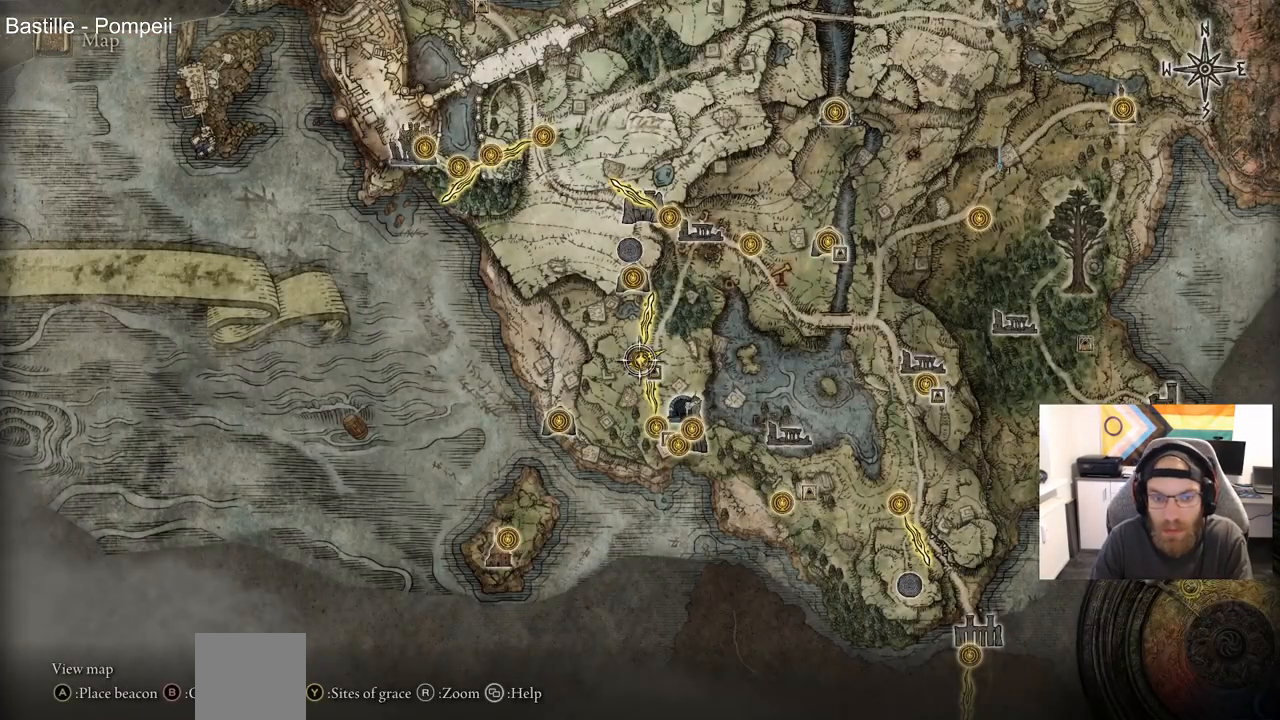
Gameplay with a controller (PlayStation layout); each line is a JSON object with the inputs held at the frame after it. "events" lists button and stick changes between this image and that frame as [ms after this image, input, new state], when the widget could be followed in between.
{"buttons": [], "left_stick": "right", "right_stick": "center", "events": [[467, "left_stick", "right"]]}
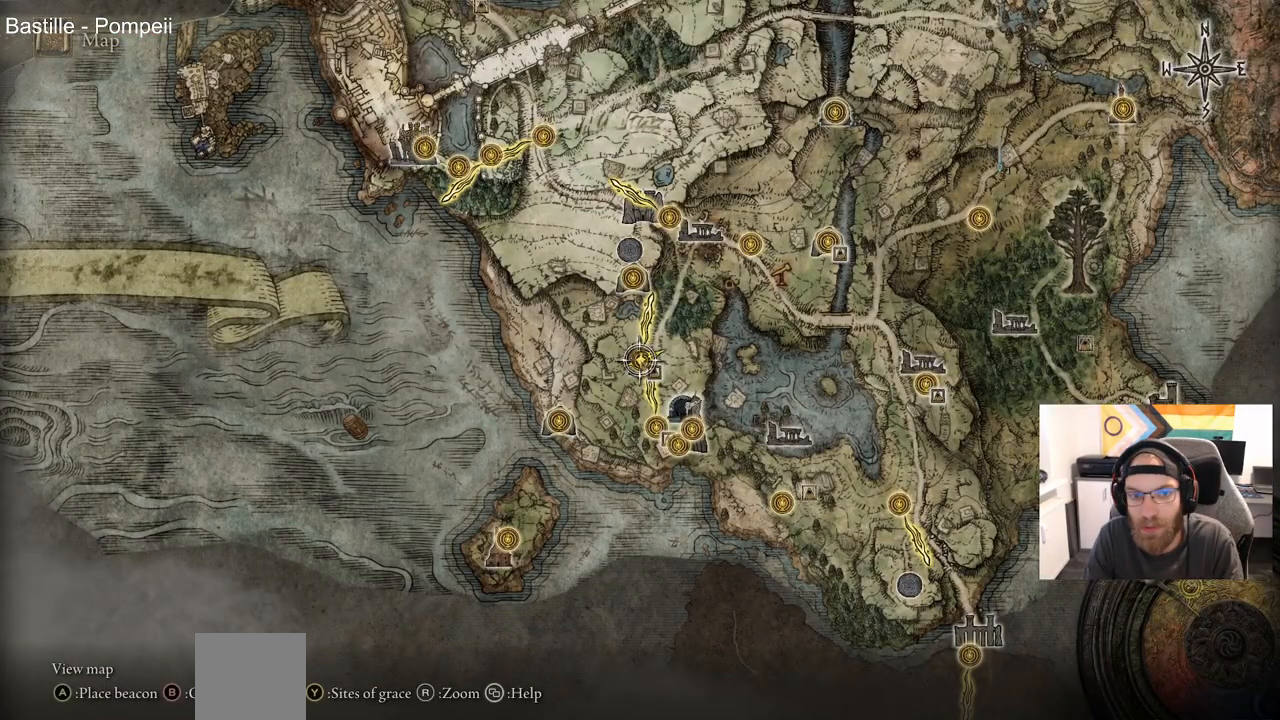
{"buttons": [], "left_stick": "center", "right_stick": "center", "events": [[67, "left_stick", "up-right"], [300, "left_stick", "center"]]}
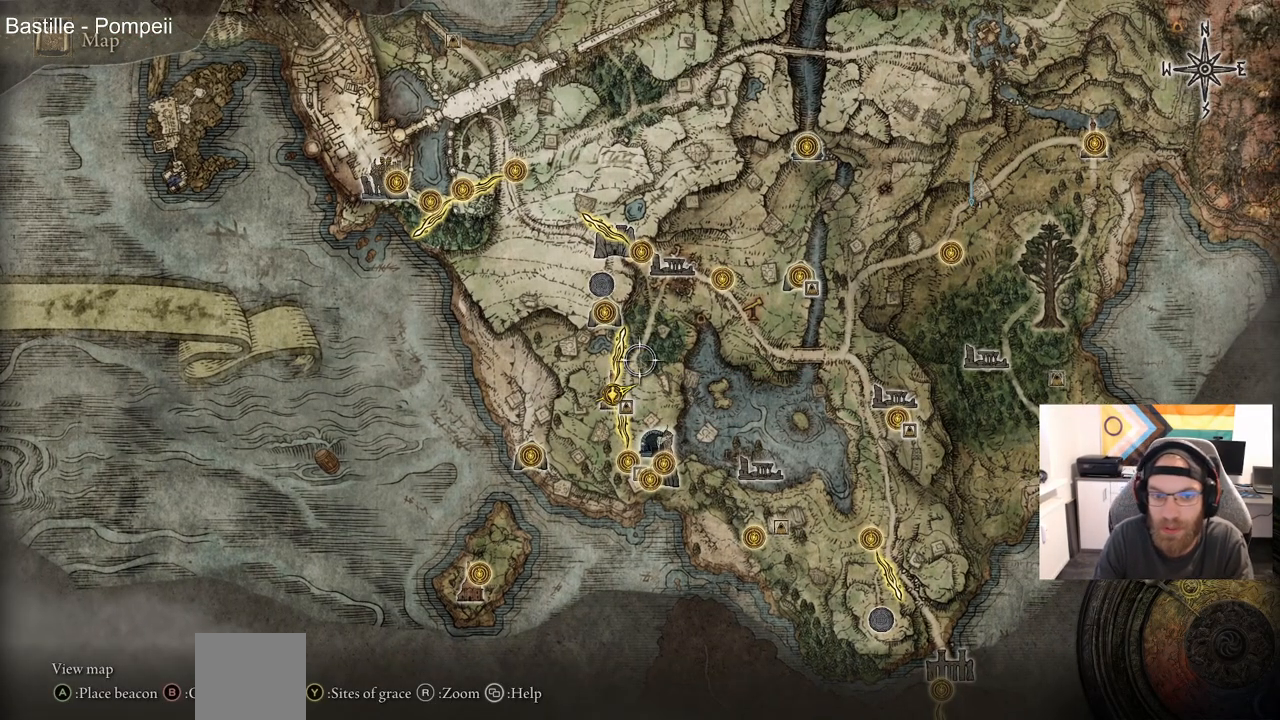
{"buttons": [], "left_stick": "center", "right_stick": "center", "events": []}
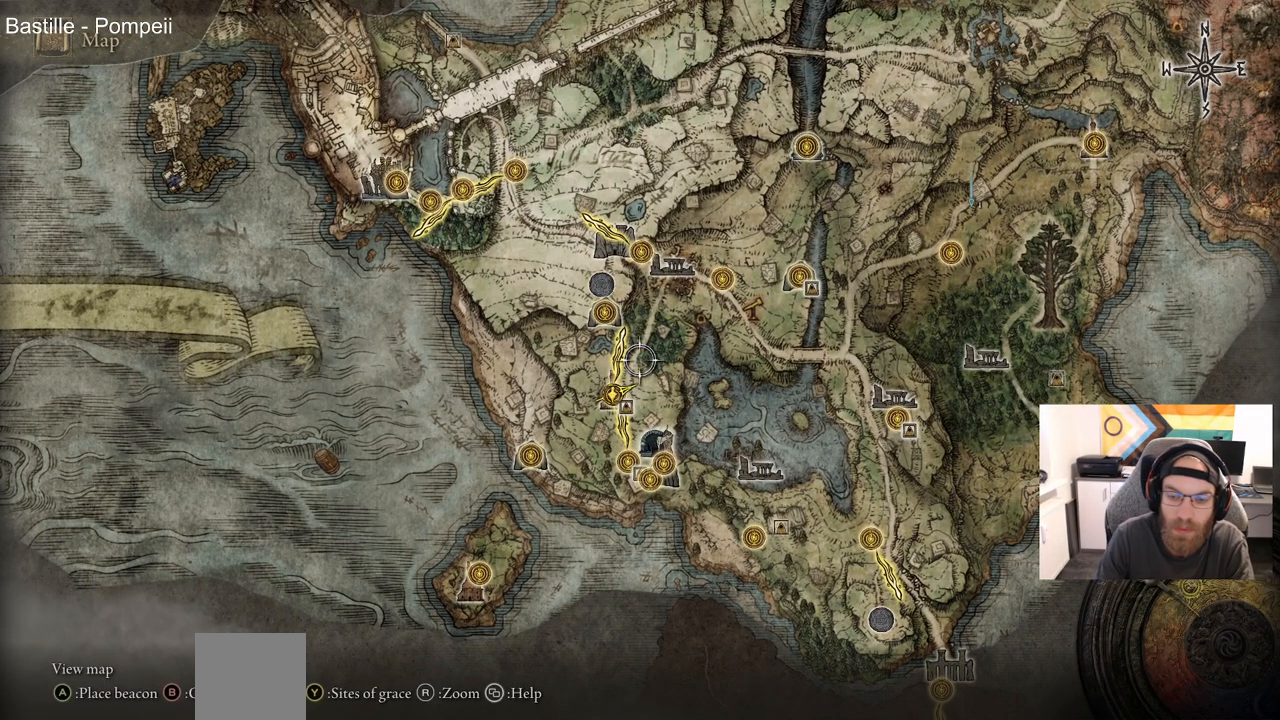
{"buttons": [], "left_stick": "center", "right_stick": "center", "events": []}
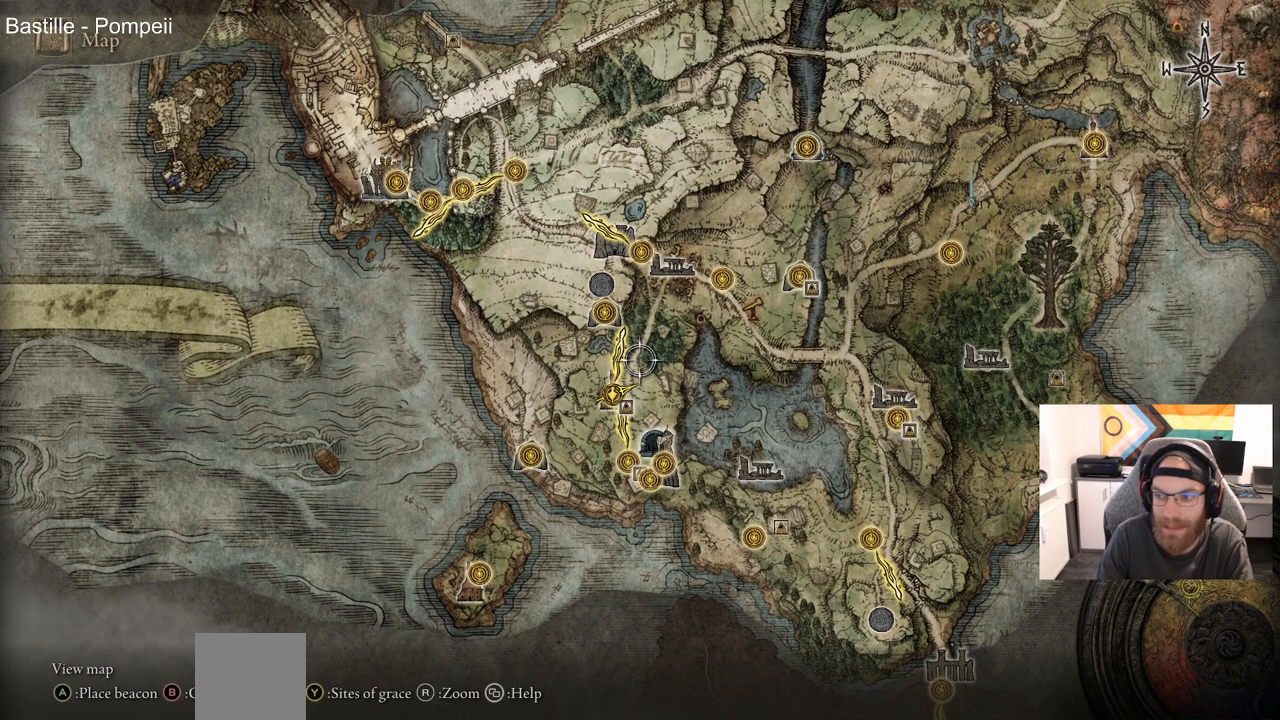
{"buttons": [], "left_stick": "center", "right_stick": "center", "events": []}
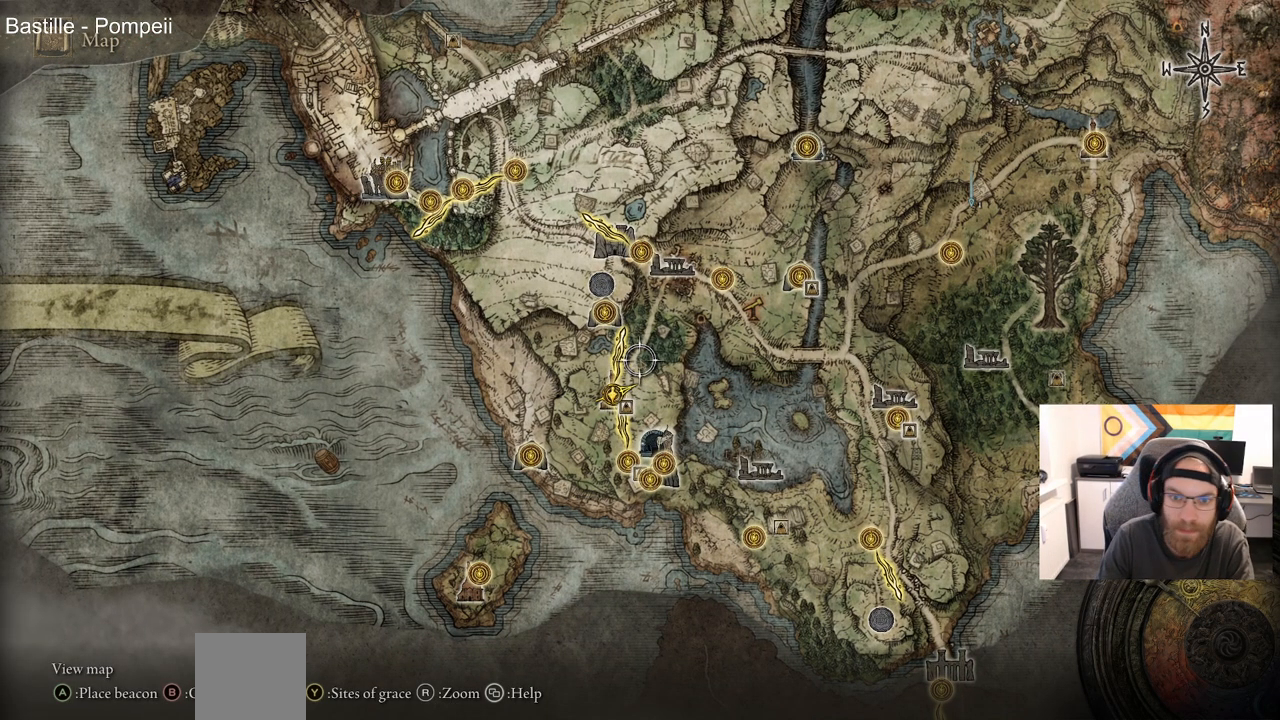
{"buttons": [], "left_stick": "center", "right_stick": "center", "events": []}
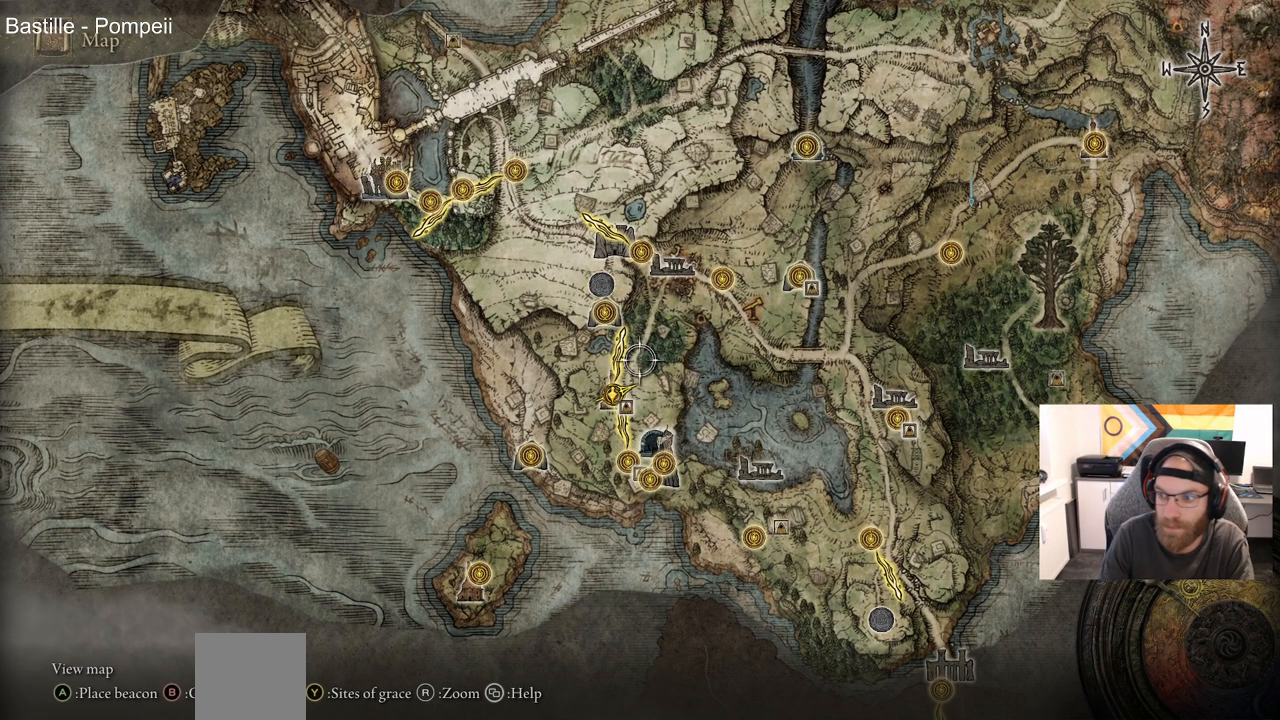
{"buttons": [], "left_stick": "center", "right_stick": "center", "events": []}
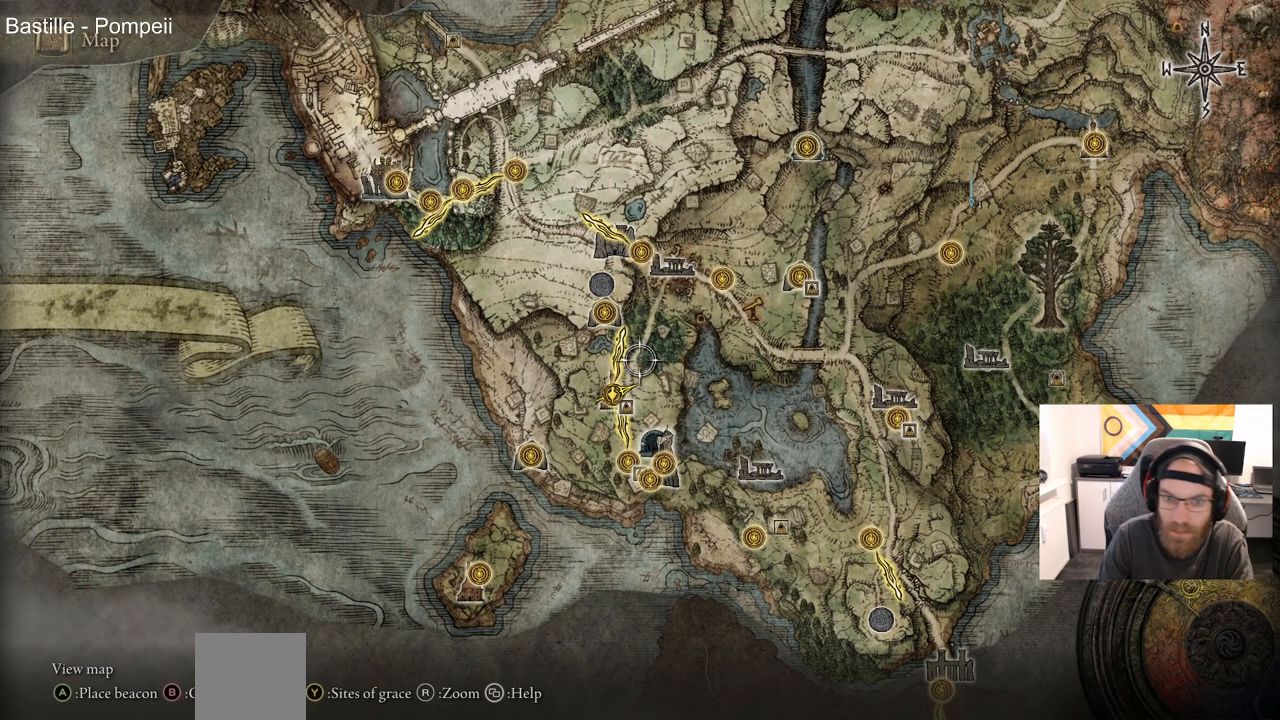
{"buttons": [], "left_stick": "center", "right_stick": "center", "events": []}
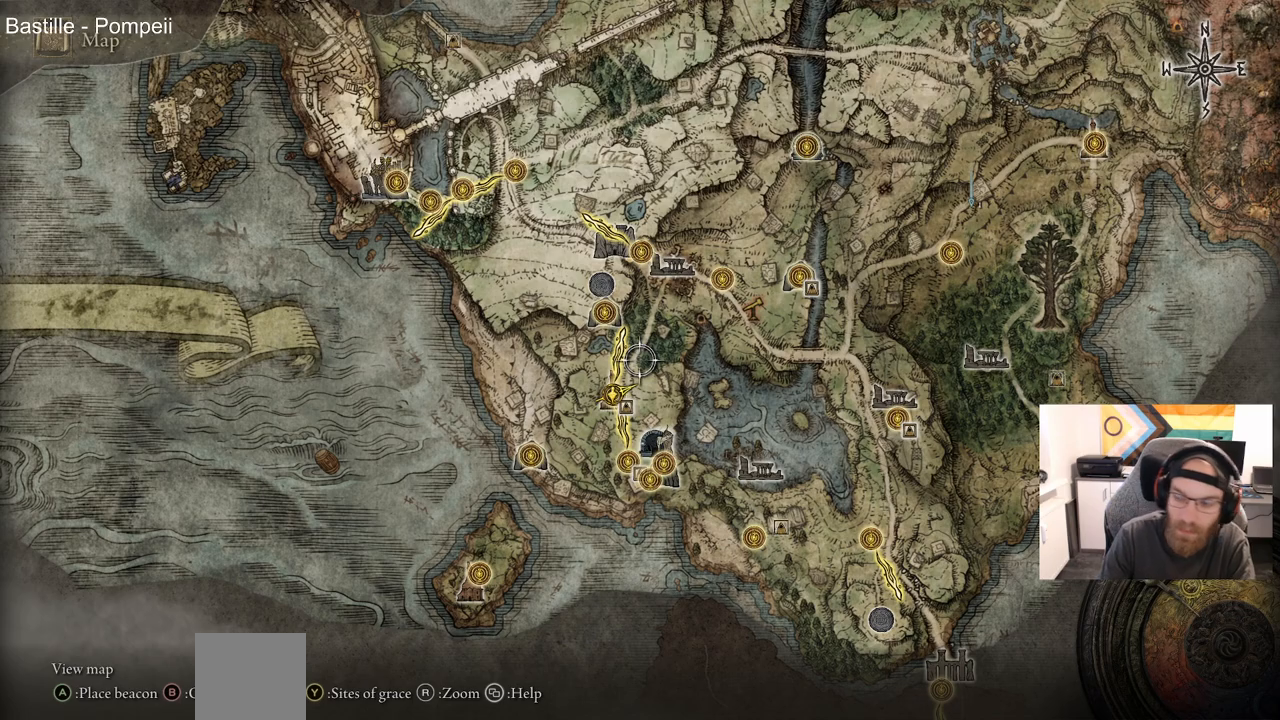
{"buttons": [], "left_stick": "center", "right_stick": "center", "events": []}
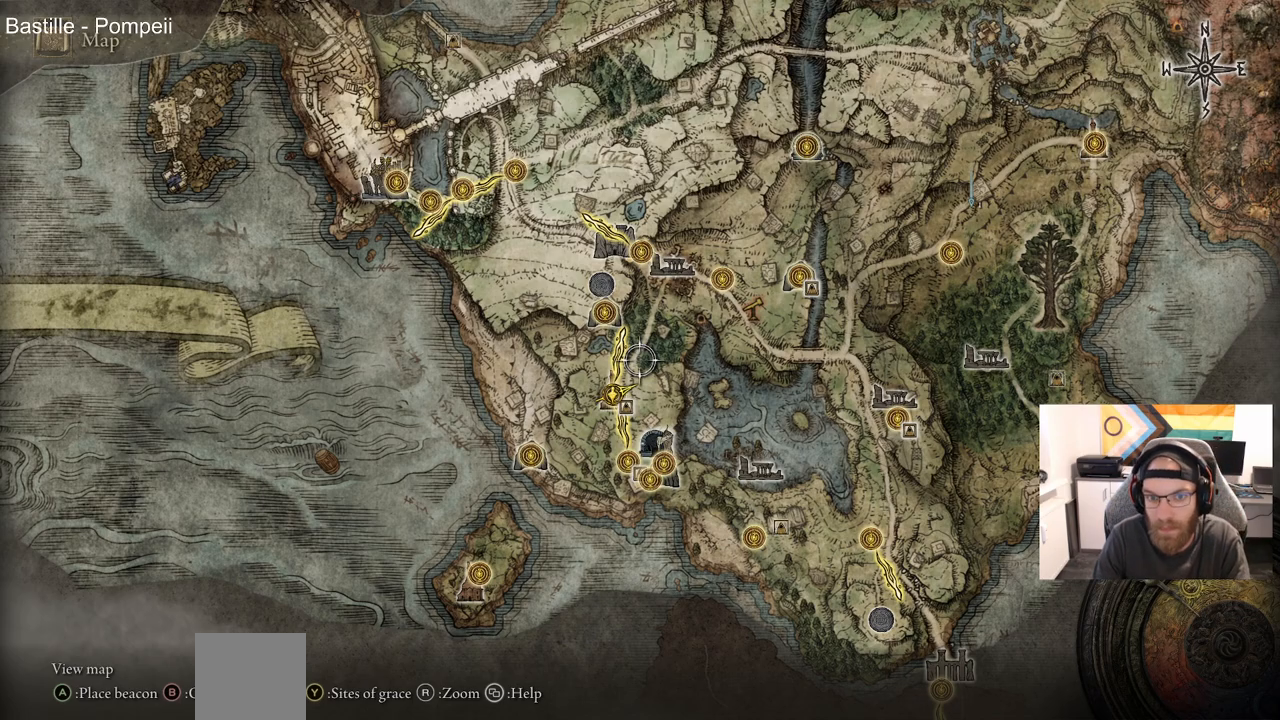
{"buttons": [], "left_stick": "center", "right_stick": "center", "events": []}
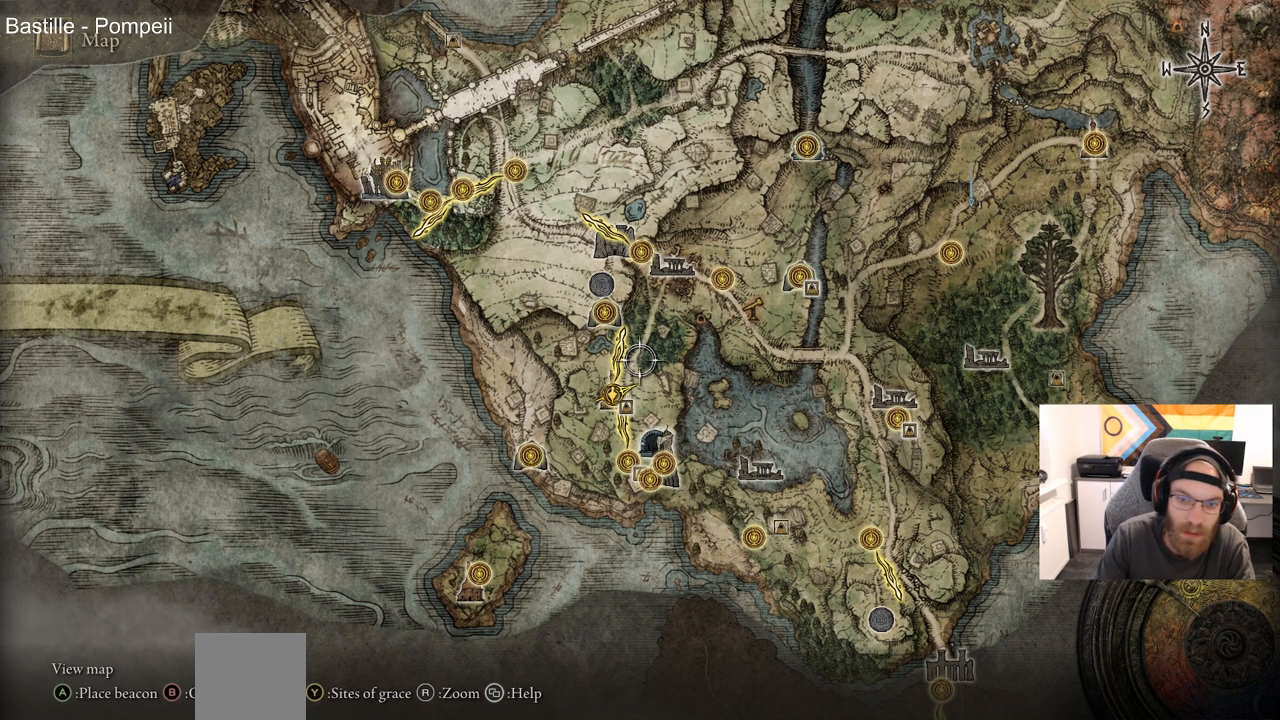
{"buttons": [], "left_stick": "center", "right_stick": "center", "events": [[167, "CIRCLE", "down"], [300, "CIRCLE", "up"]]}